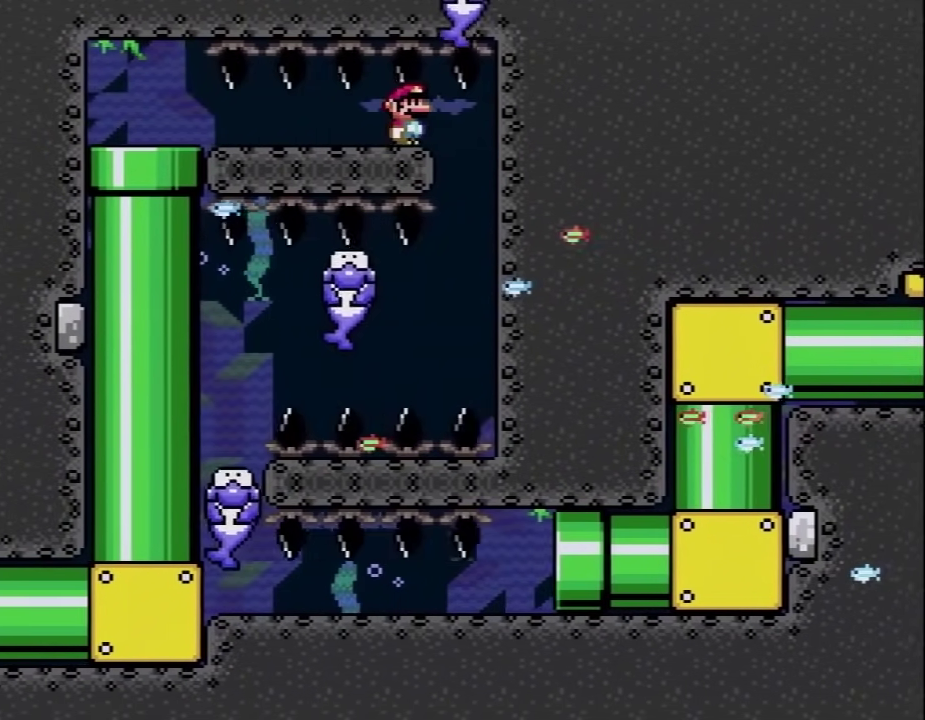
Gameplay with a controller (Nintendo layout); each line is a JSON object with the inputs held at the frame after it. "events" lists button and stick changes between this image and that frame as [ms after this image, input, new state], when the widget could be followed in between. Not read: L3 R3.
{"buttons": ["Y", "DPAD_RIGHT"], "events": []}
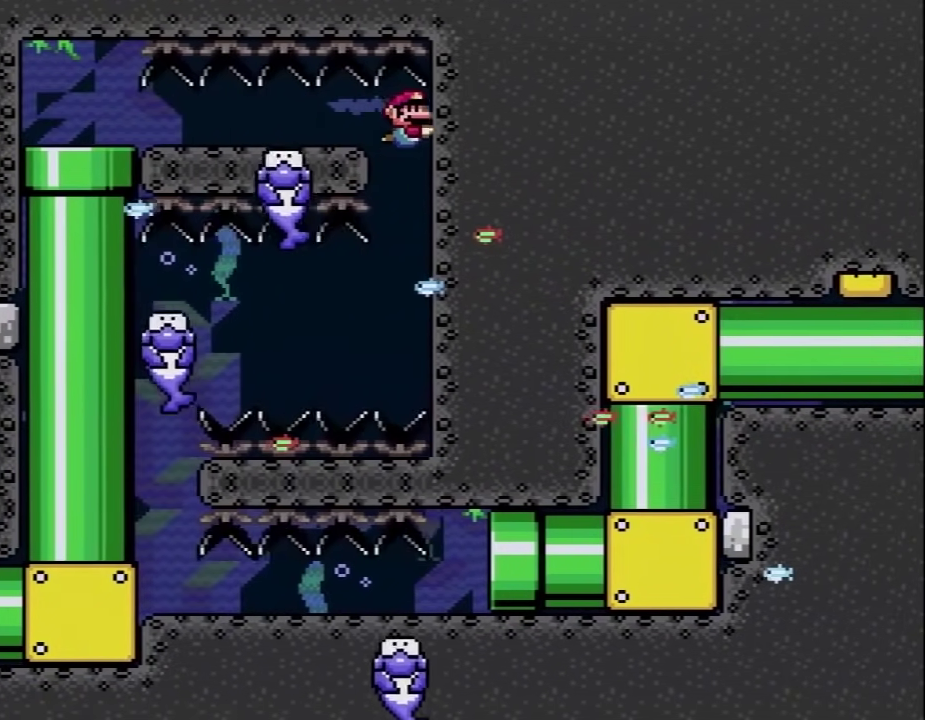
{"buttons": ["Y"], "events": [[17, "DPAD_RIGHT", "up"]]}
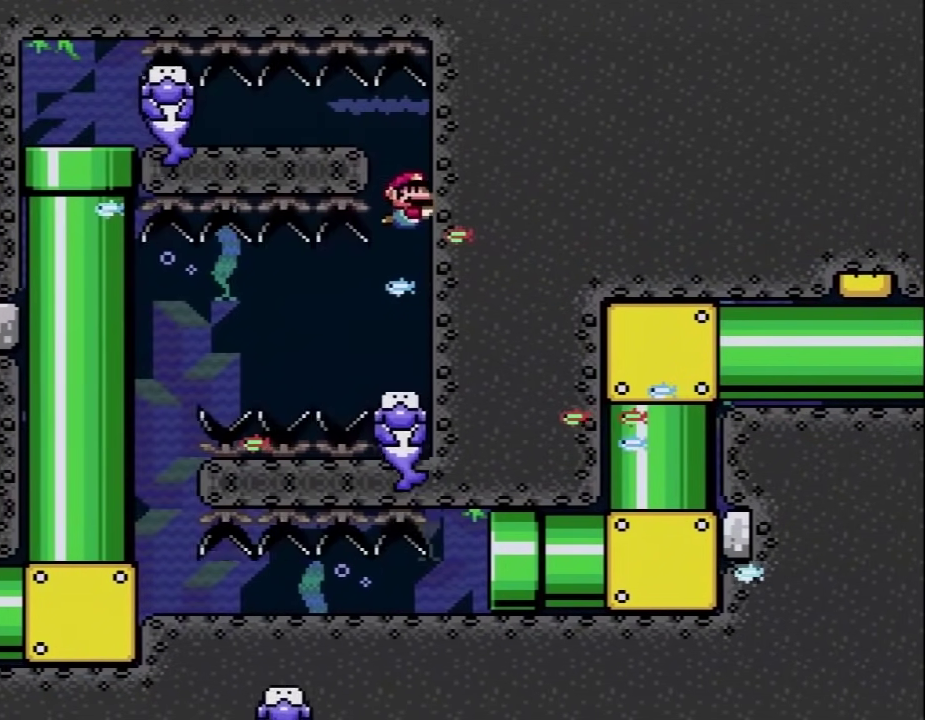
{"buttons": ["Y", "DPAD_DOWN"], "events": [[83, "DPAD_LEFT", "down"], [200, "DPAD_DOWN", "down"], [233, "B", "down"], [300, "B", "up"], [300, "DPAD_LEFT", "up"]]}
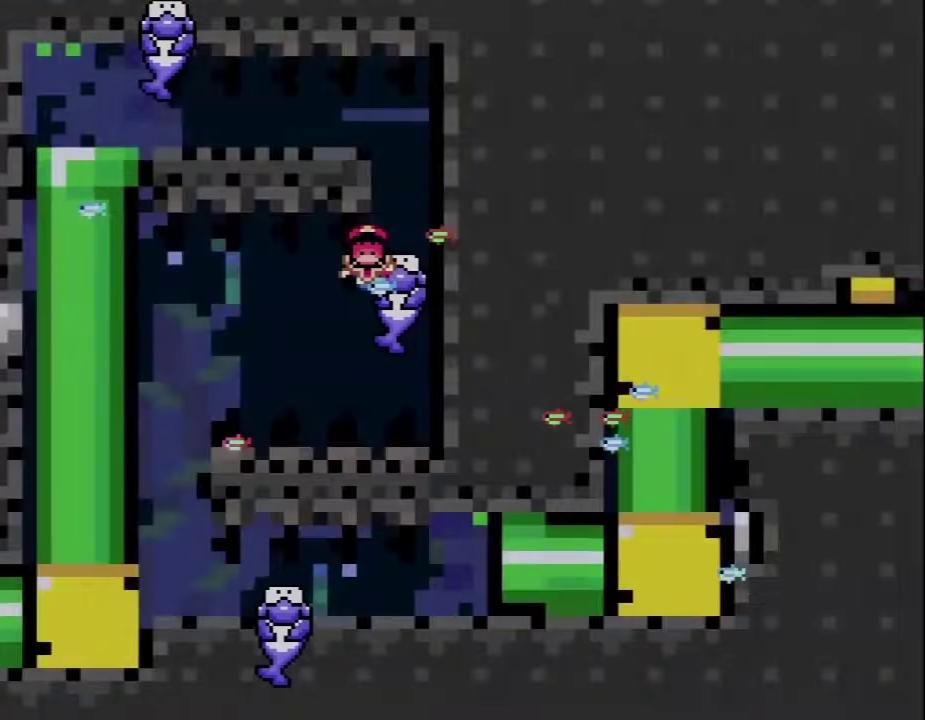
{"buttons": ["Y"], "events": [[117, "DPAD_DOWN", "up"]]}
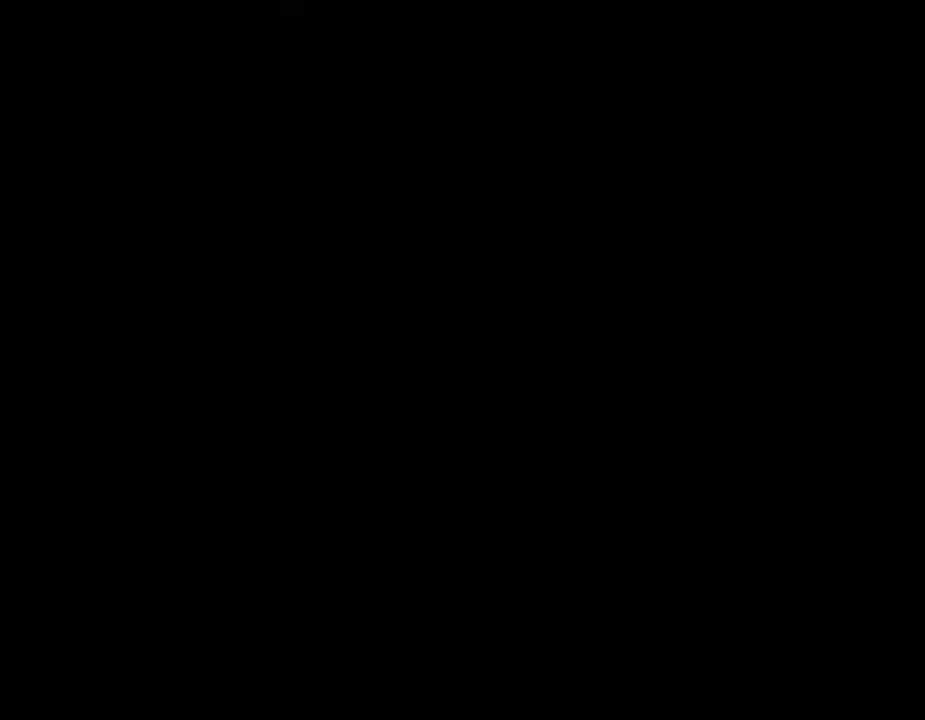
{"buttons": ["Y"], "events": []}
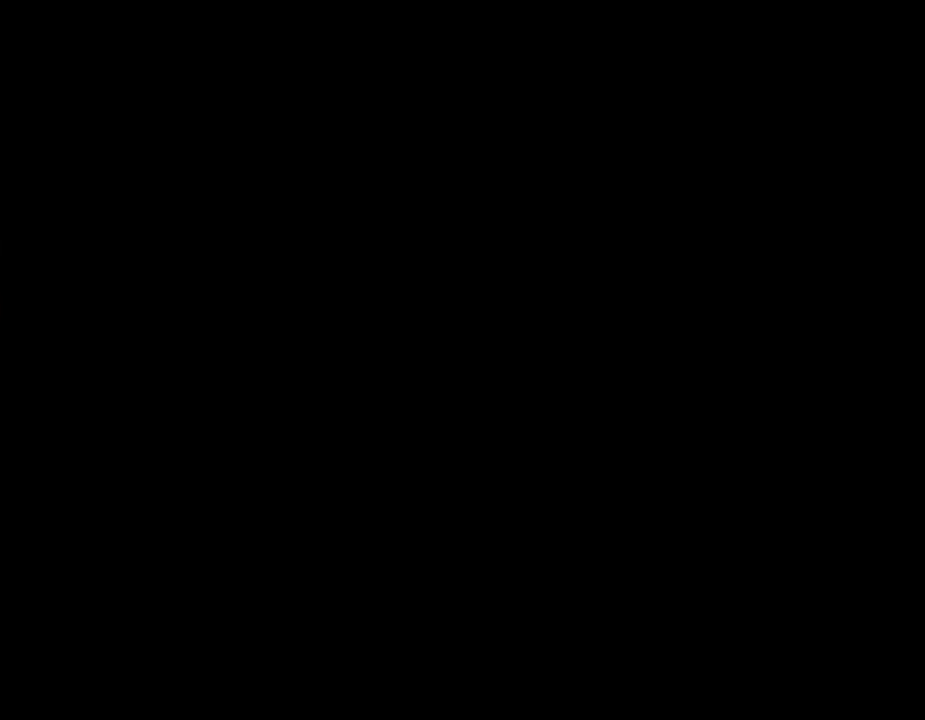
{"buttons": ["Y"], "events": []}
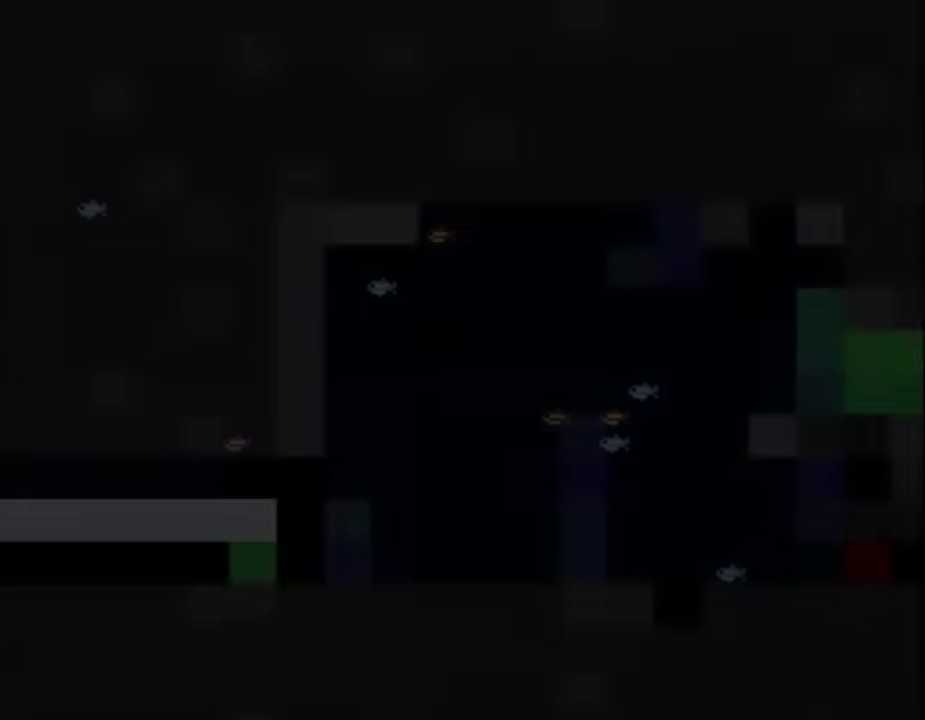
{"buttons": ["Y", "DPAD_RIGHT"], "events": [[500, "DPAD_RIGHT", "down"]]}
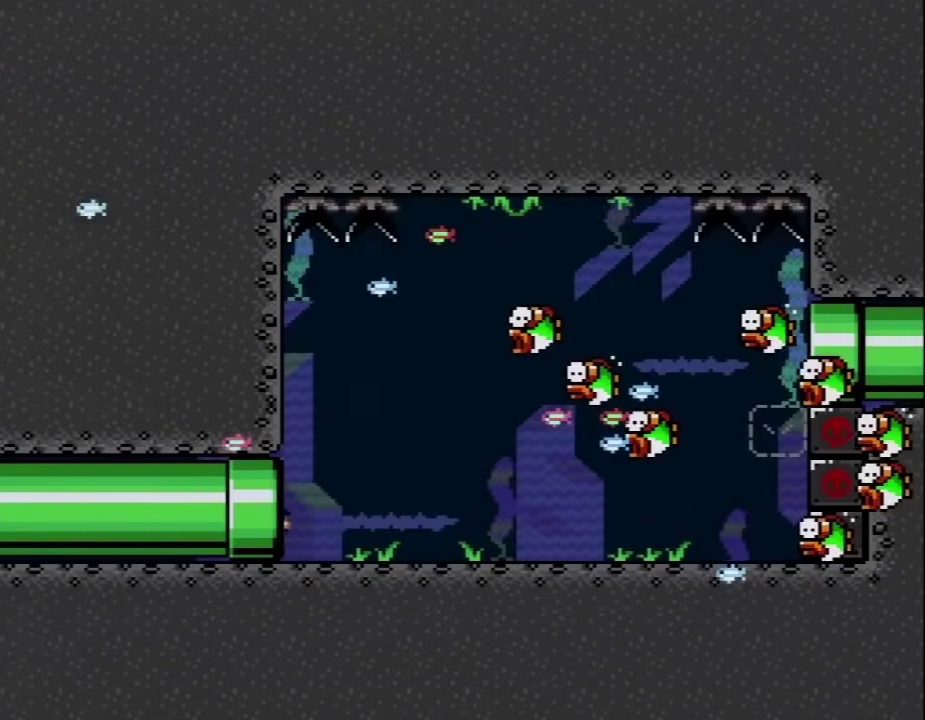
{"buttons": ["Y", "DPAD_RIGHT"], "events": []}
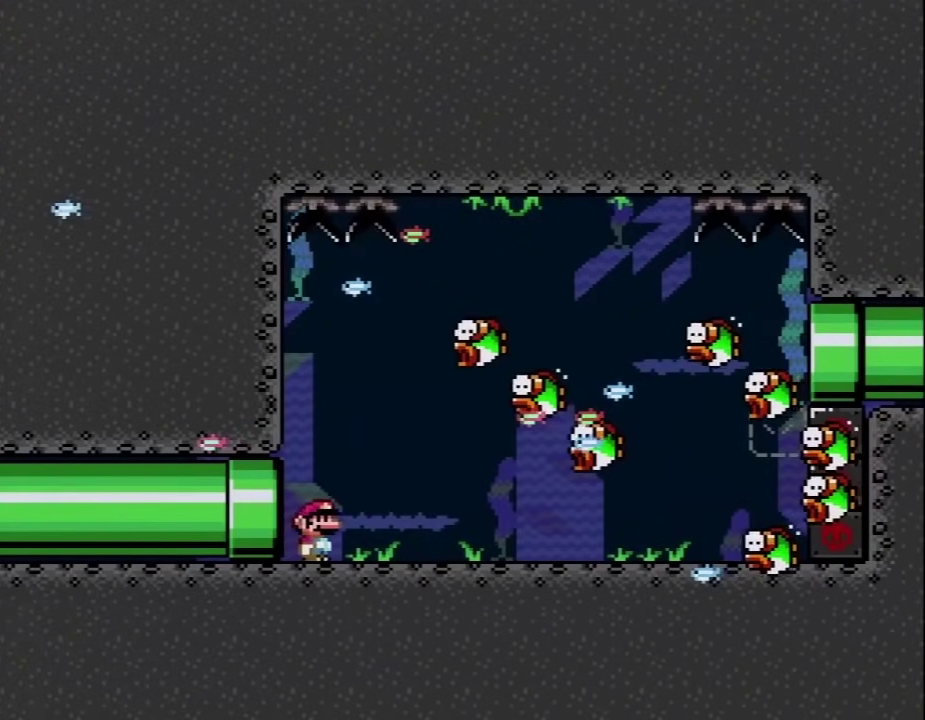
{"buttons": ["Y", "DPAD_DOWN", "DPAD_RIGHT"], "events": [[183, "B", "down"], [183, "DPAD_DOWN", "down"], [283, "B", "up"]]}
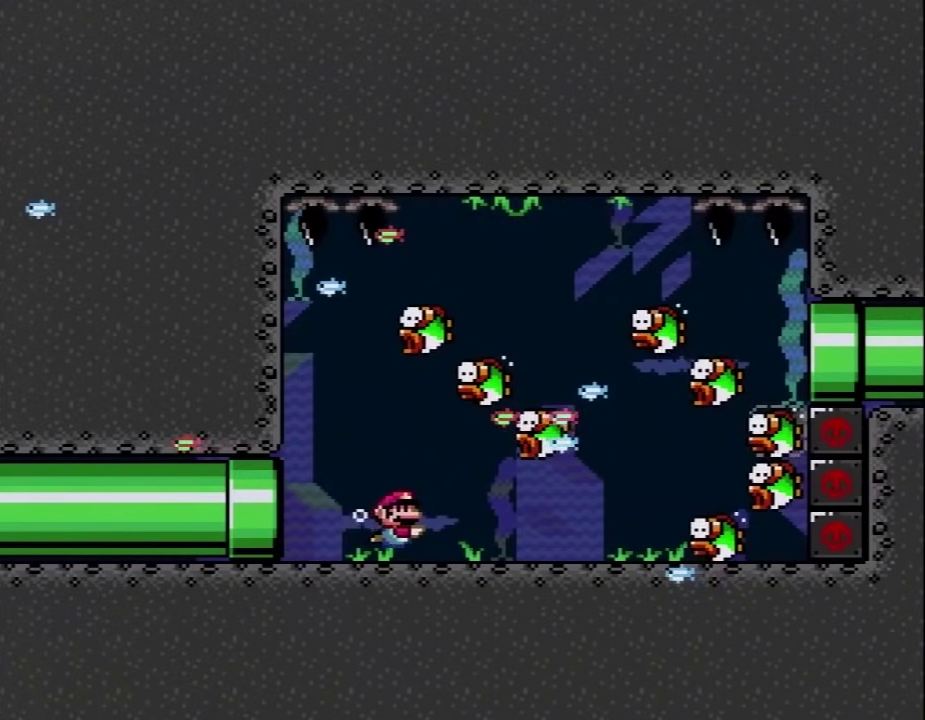
{"buttons": ["Y", "DPAD_DOWN", "DPAD_RIGHT"], "events": [[167, "B", "down"], [250, "B", "up"]]}
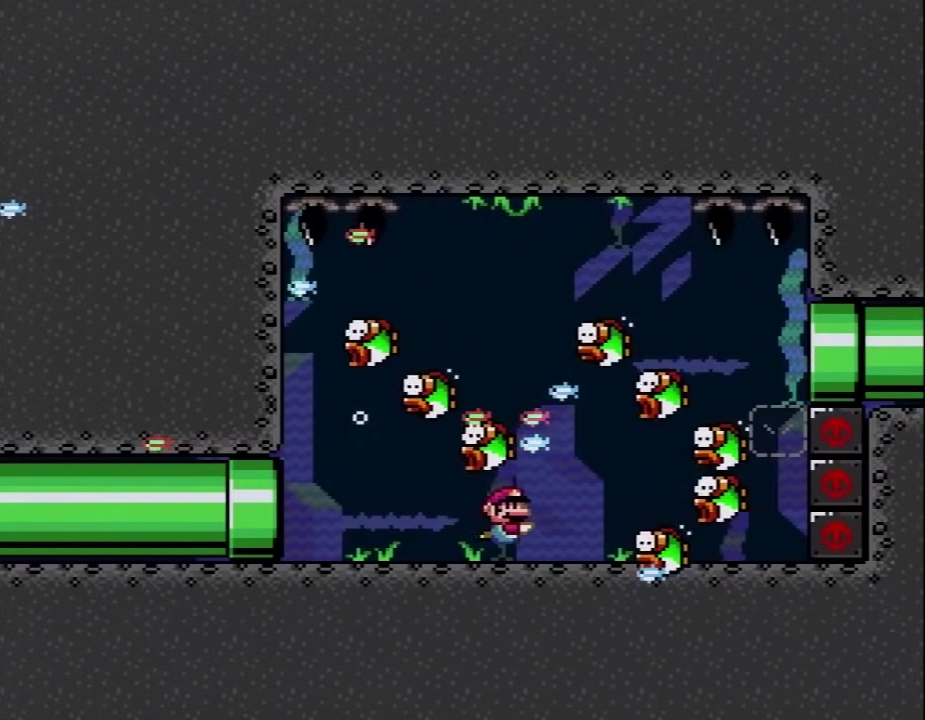
{"buttons": ["Y", "DPAD_UP", "DPAD_LEFT"], "events": [[100, "B", "down"], [133, "DPAD_DOWN", "up"], [133, "DPAD_LEFT", "down"], [133, "DPAD_RIGHT", "up"], [133, "DPAD_UP", "down"], [183, "B", "up"], [350, "B", "down"], [433, "B", "up"]]}
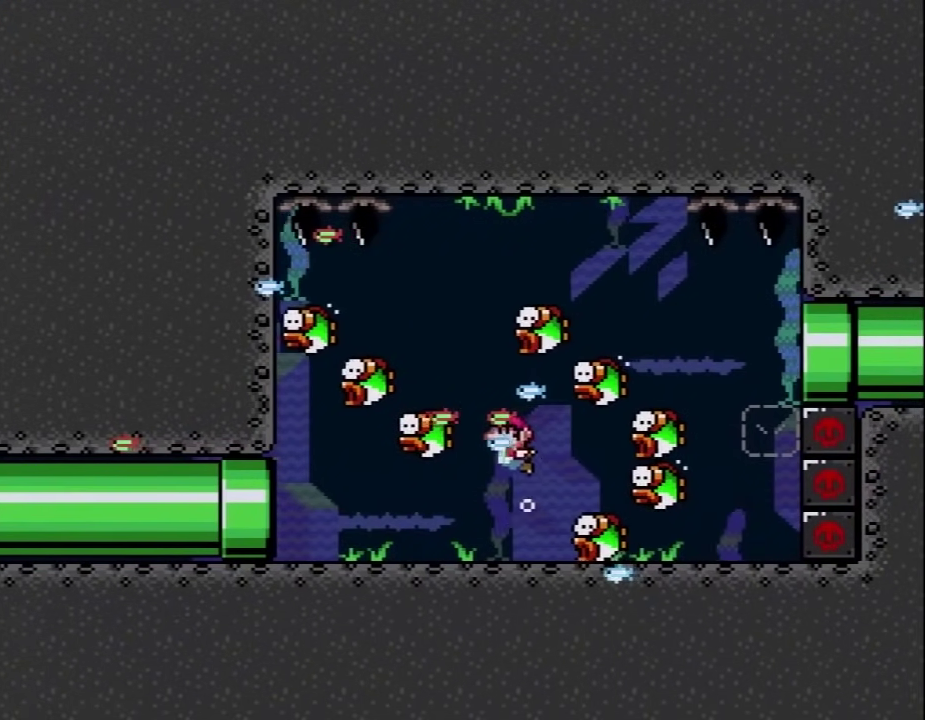
{"buttons": ["B", "Y", "DPAD_UP", "DPAD_RIGHT"], "events": [[183, "B", "down"], [250, "DPAD_LEFT", "up"], [283, "DPAD_RIGHT", "down"], [317, "B", "up"], [417, "B", "down"]]}
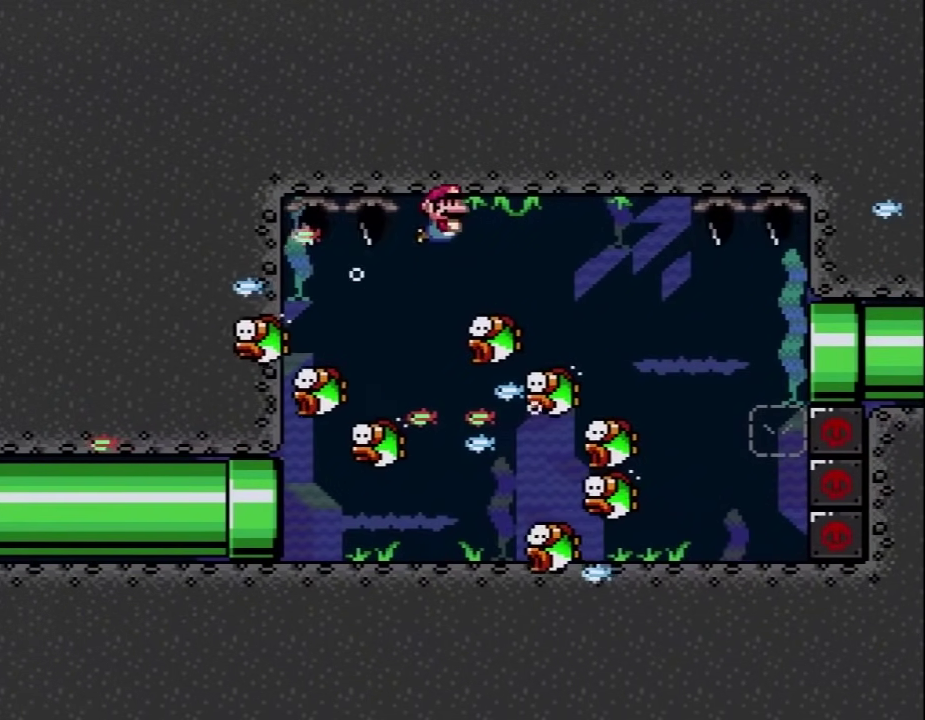
{"buttons": ["Y", "DPAD_RIGHT"], "events": [[33, "B", "up"], [133, "B", "down"], [183, "DPAD_UP", "up"], [217, "B", "up"]]}
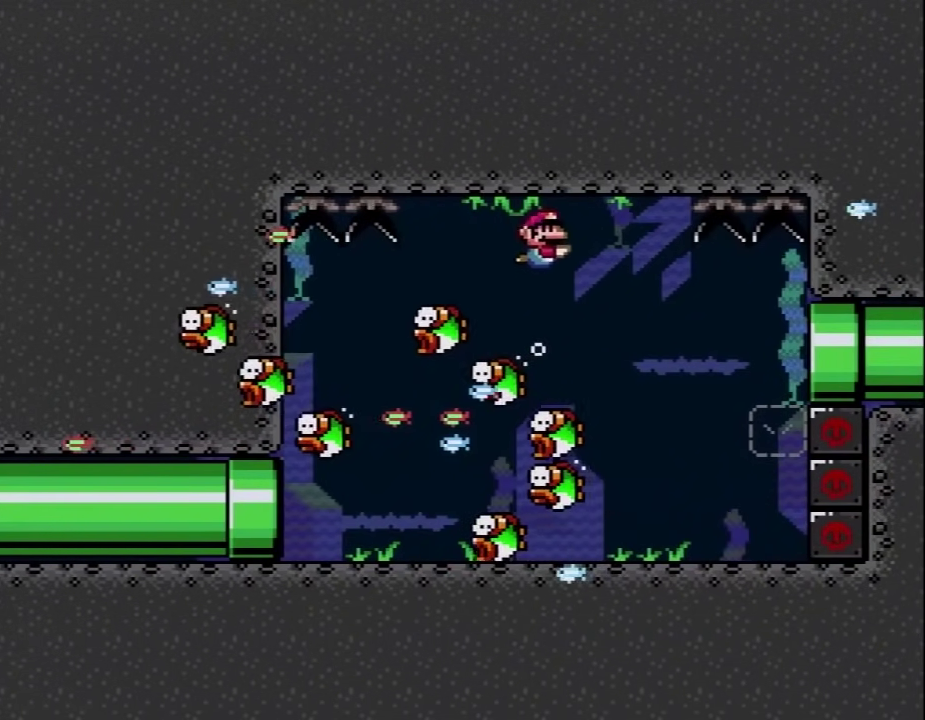
{"buttons": ["Y"], "events": [[467, "DPAD_RIGHT", "up"]]}
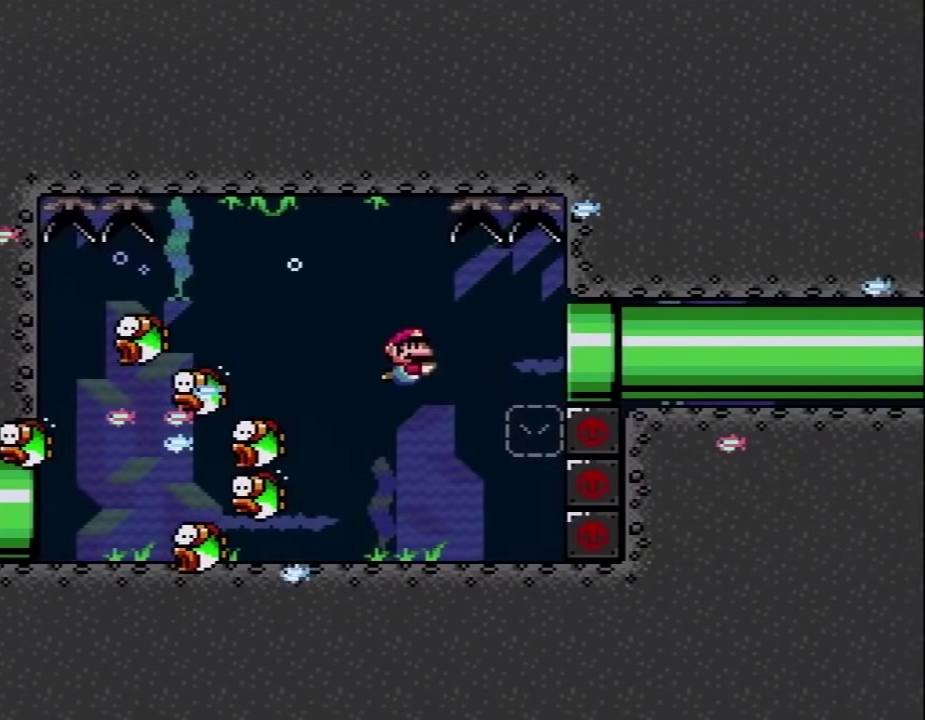
{"buttons": ["Y", "DPAD_UP"], "events": [[133, "DPAD_RIGHT", "down"], [500, "DPAD_RIGHT", "up"], [500, "DPAD_UP", "down"]]}
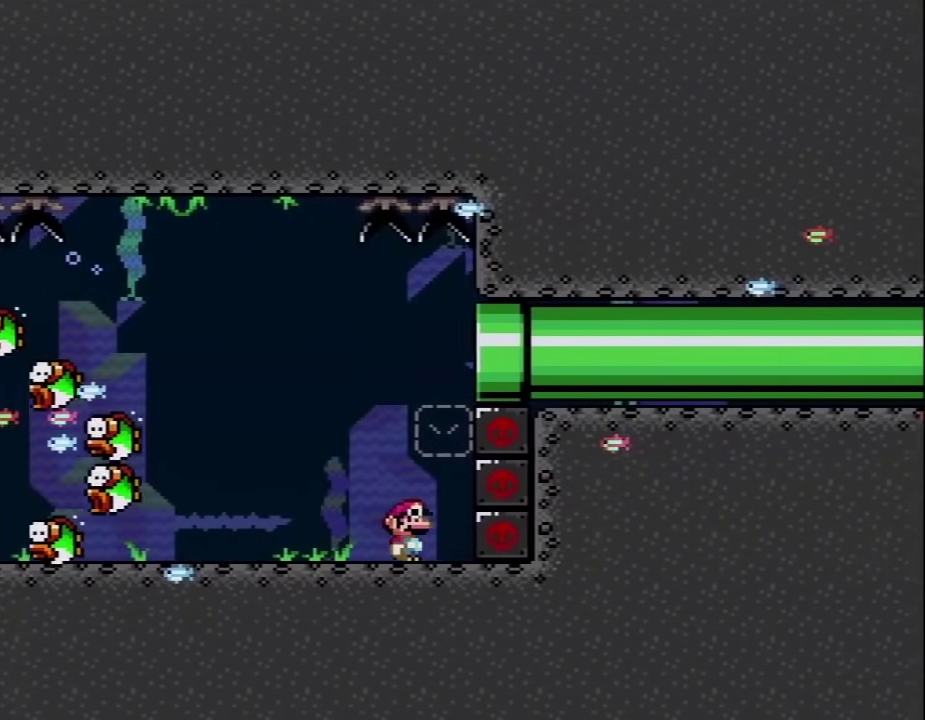
{"buttons": ["Y", "DPAD_UP", "DPAD_RIGHT"], "events": [[33, "B", "down"], [33, "DPAD_LEFT", "down"], [133, "B", "up"], [350, "B", "down"], [417, "DPAD_LEFT", "up"], [467, "B", "up"], [467, "DPAD_RIGHT", "down"]]}
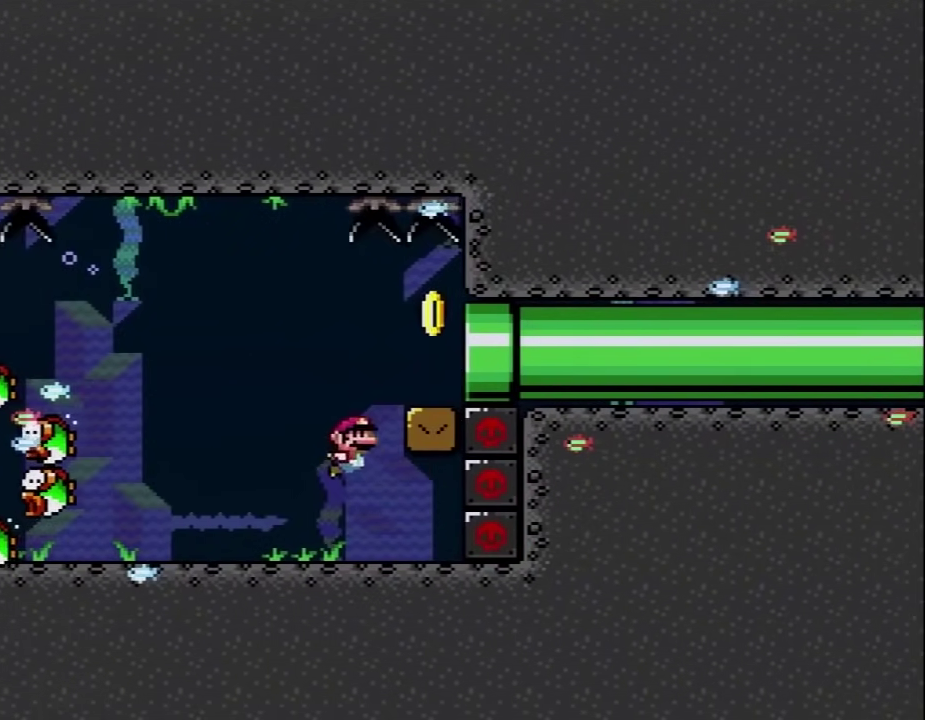
{"buttons": ["Y", "DPAD_RIGHT"], "events": [[100, "B", "down"], [133, "DPAD_UP", "up"], [183, "B", "up"]]}
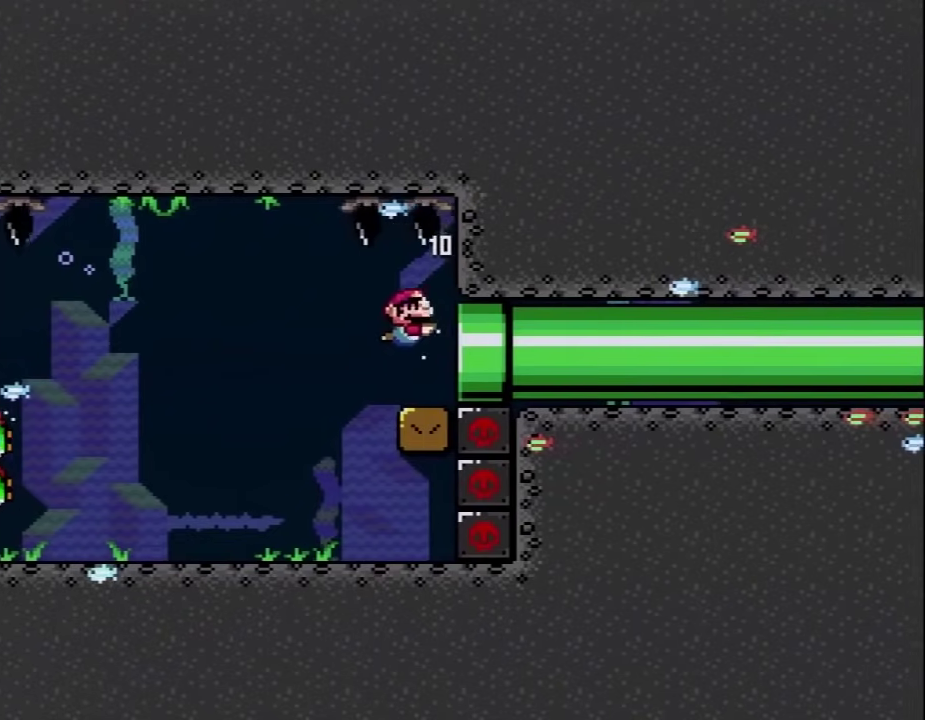
{"buttons": ["Y", "DPAD_DOWN", "DPAD_RIGHT"], "events": [[183, "DPAD_DOWN", "down"]]}
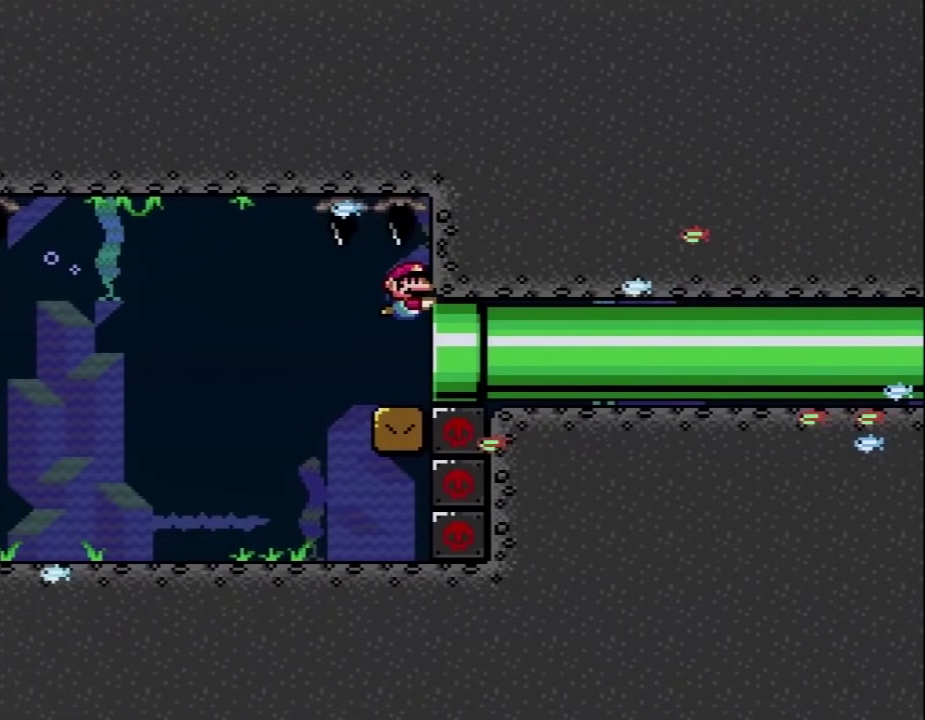
{"buttons": ["Y", "DPAD_DOWN", "DPAD_RIGHT"], "events": []}
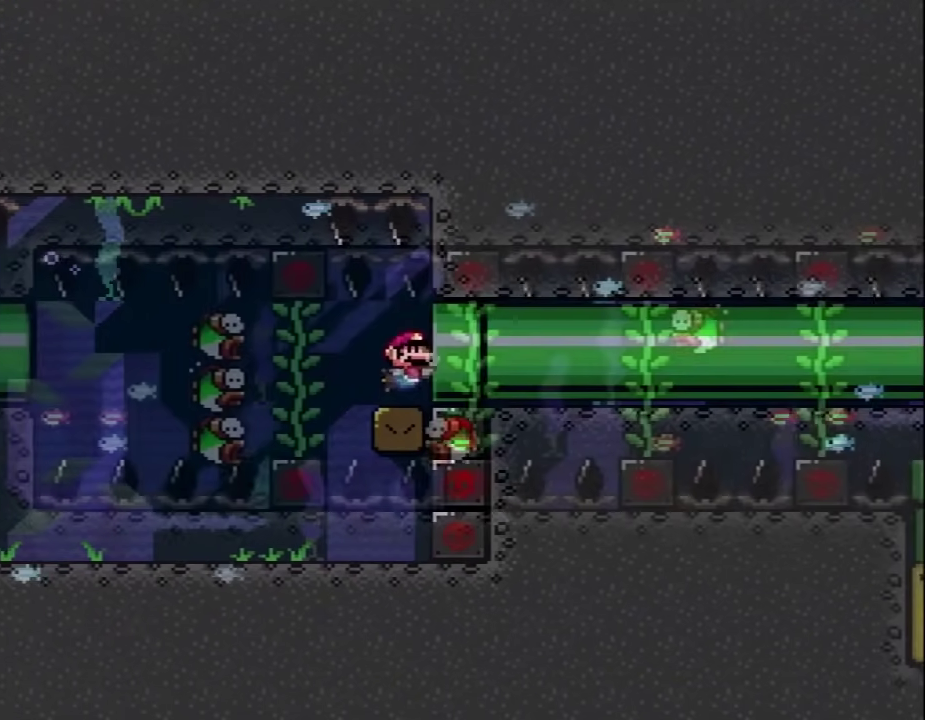
{"buttons": ["Y", "DPAD_LEFT"], "events": [[50, "DPAD_DOWN", "up"], [400, "DPAD_LEFT", "down"], [400, "DPAD_RIGHT", "up"]]}
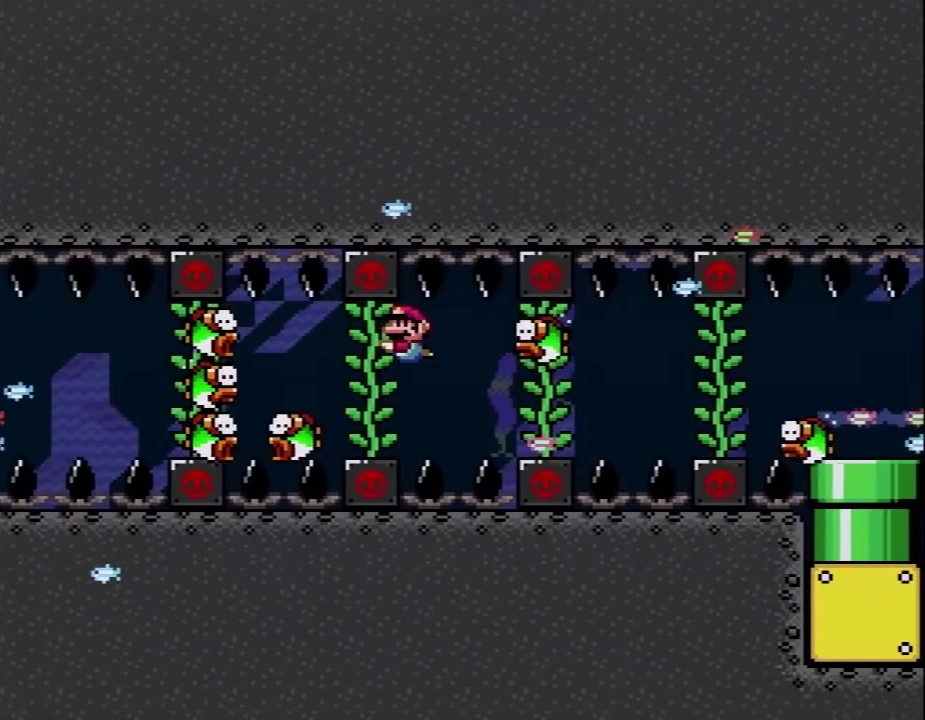
{"buttons": ["Y", "DPAD_RIGHT"], "events": [[50, "DPAD_LEFT", "up"], [217, "DPAD_RIGHT", "down"]]}
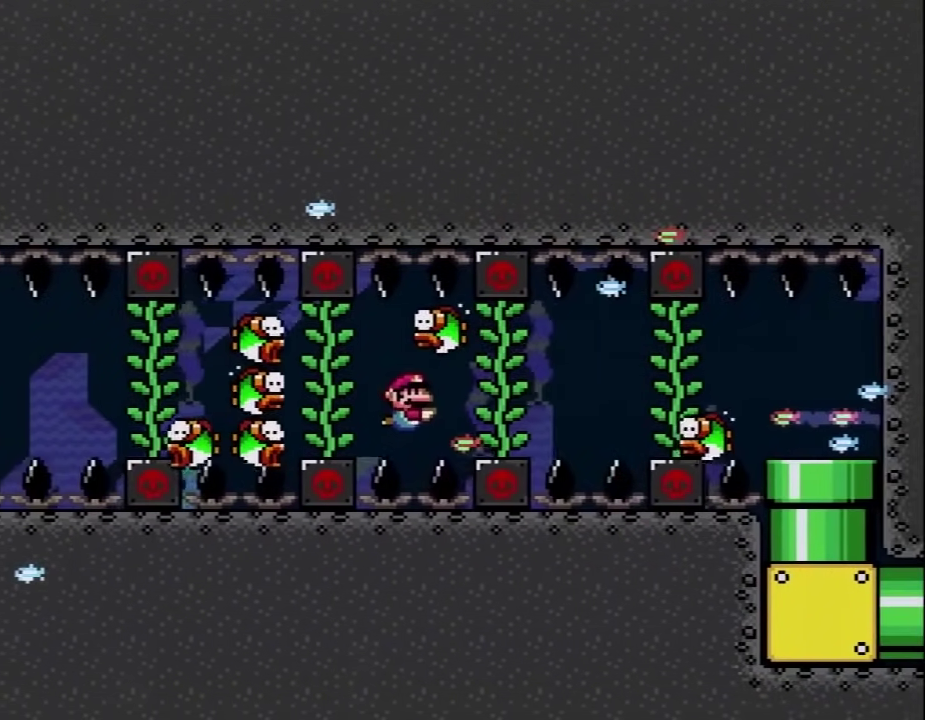
{"buttons": ["Y", "DPAD_RIGHT"], "events": [[67, "B", "down"], [167, "B", "up"]]}
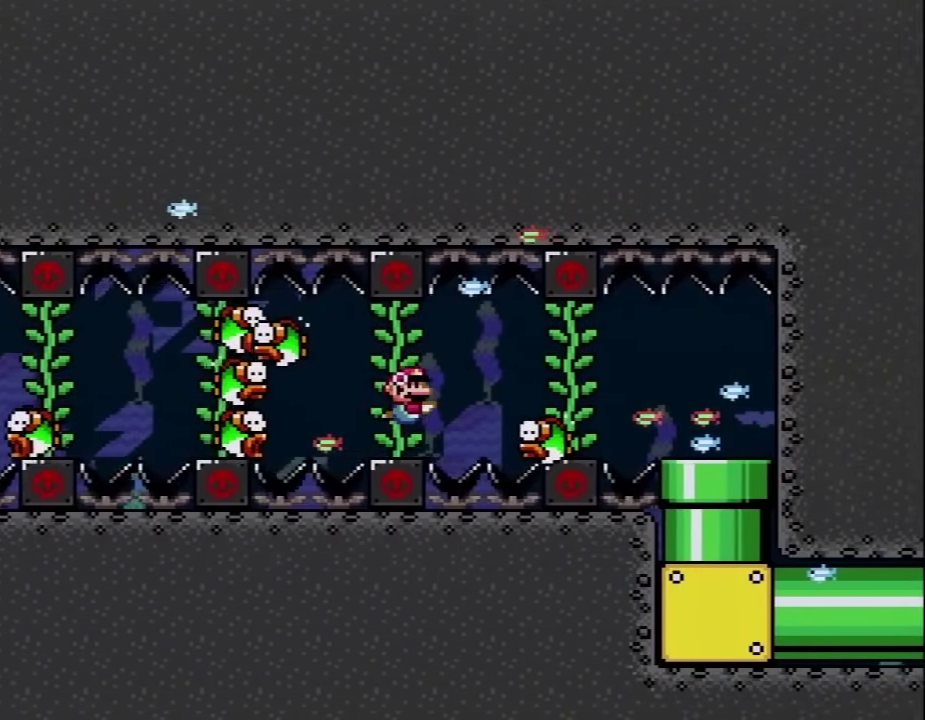
{"buttons": ["Y"], "events": [[100, "B", "down"], [133, "B", "up"], [183, "Y", "up"], [250, "Y", "down"], [317, "DPAD_DOWN", "down"], [467, "DPAD_DOWN", "up"], [500, "DPAD_RIGHT", "up"]]}
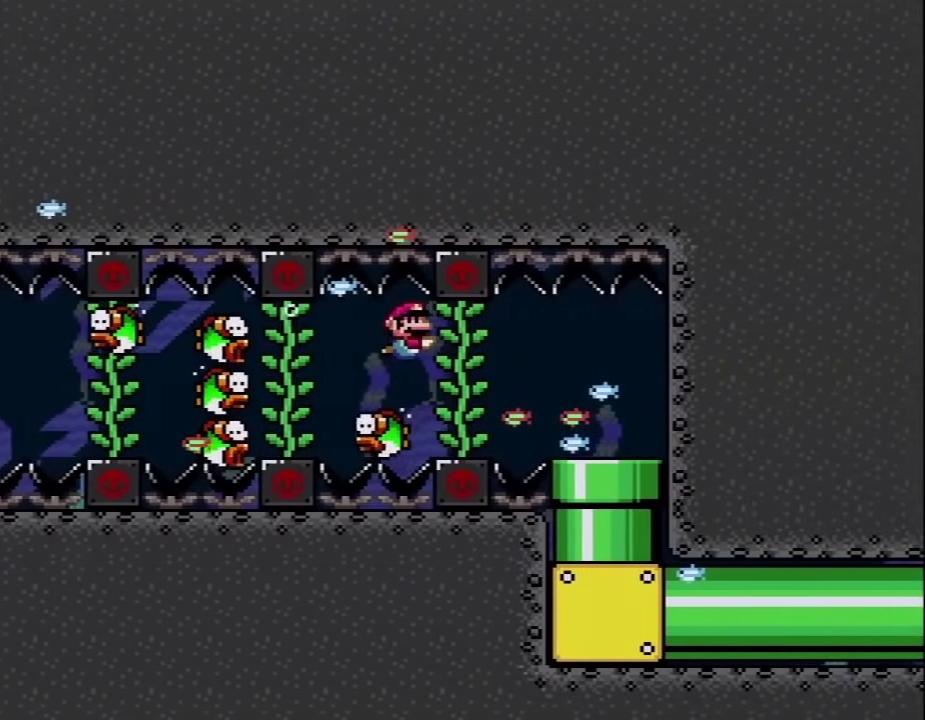
{"buttons": ["Y", "DPAD_RIGHT"], "events": [[33, "DPAD_RIGHT", "down"], [133, "DPAD_DOWN", "down"], [317, "DPAD_DOWN", "up"]]}
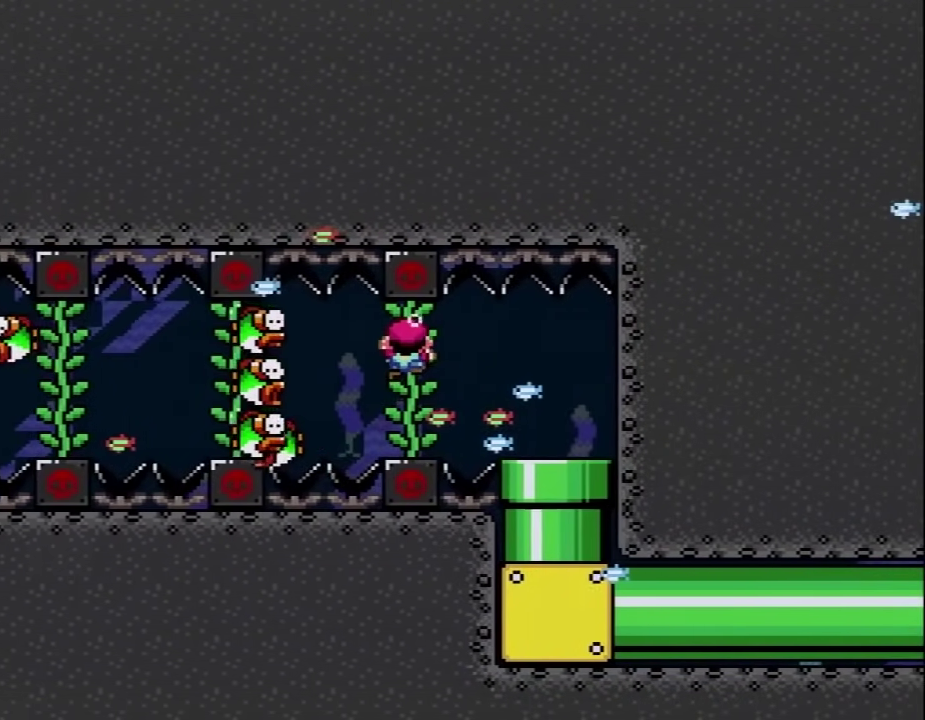
{"buttons": ["Y", "DPAD_RIGHT"], "events": []}
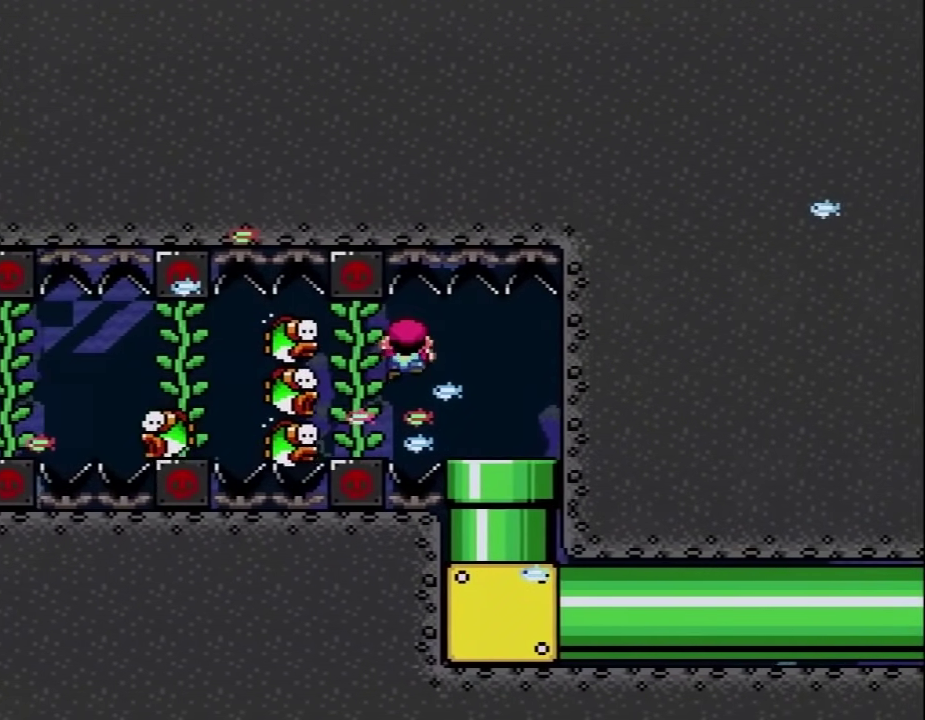
{"buttons": ["Y", "DPAD_LEFT"], "events": [[467, "DPAD_RIGHT", "up"], [500, "DPAD_LEFT", "down"]]}
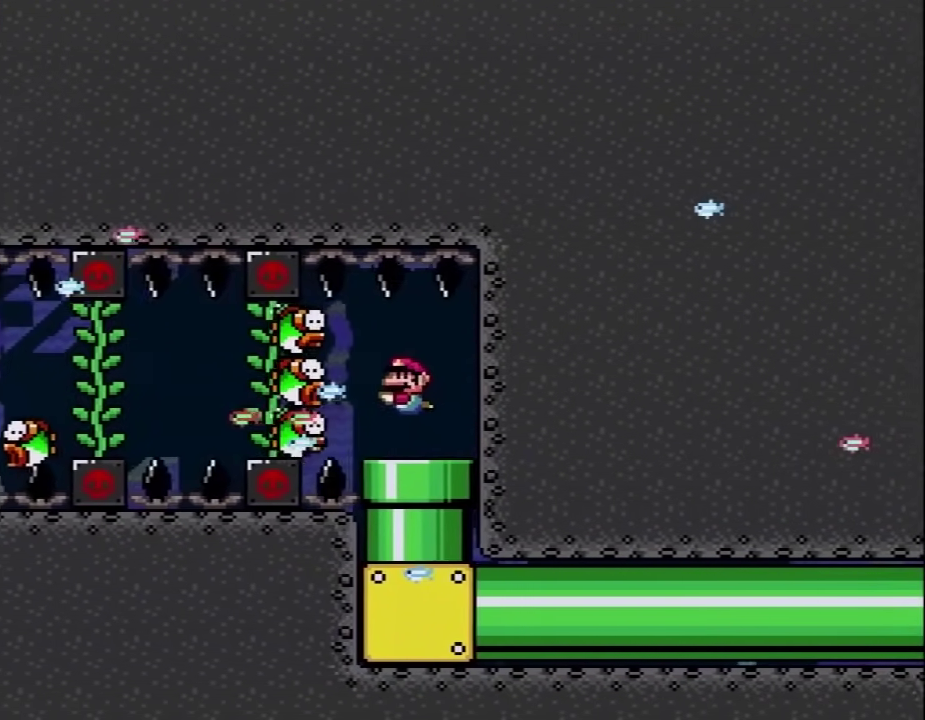
{"buttons": ["Y"], "events": [[100, "DPAD_DOWN", "down"], [133, "DPAD_LEFT", "up"], [350, "DPAD_DOWN", "up"]]}
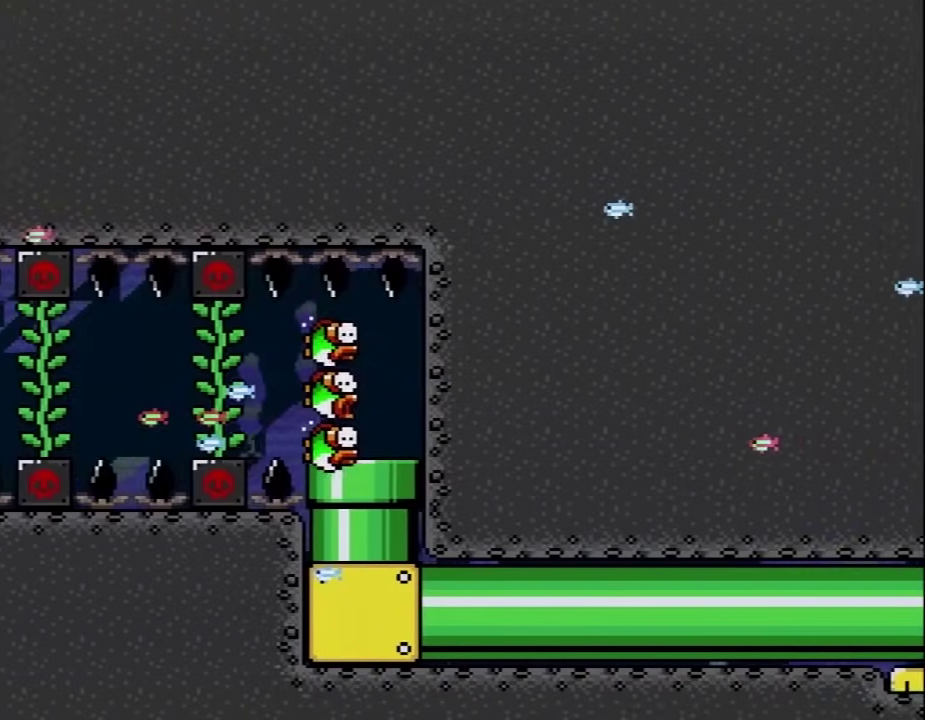
{"buttons": ["Y"], "events": []}
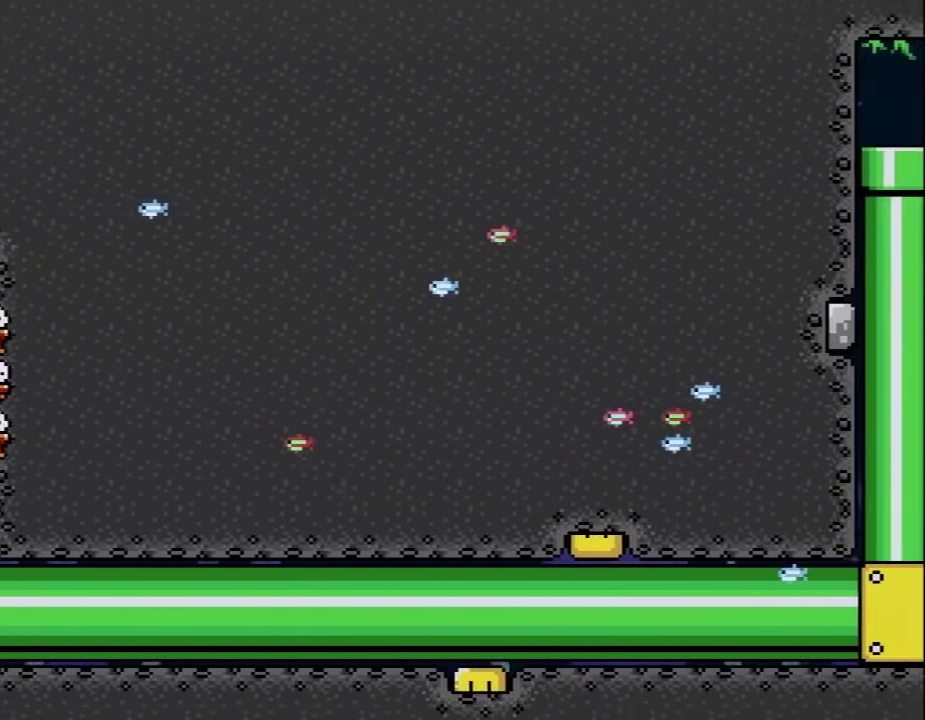
{"buttons": ["Y"], "events": []}
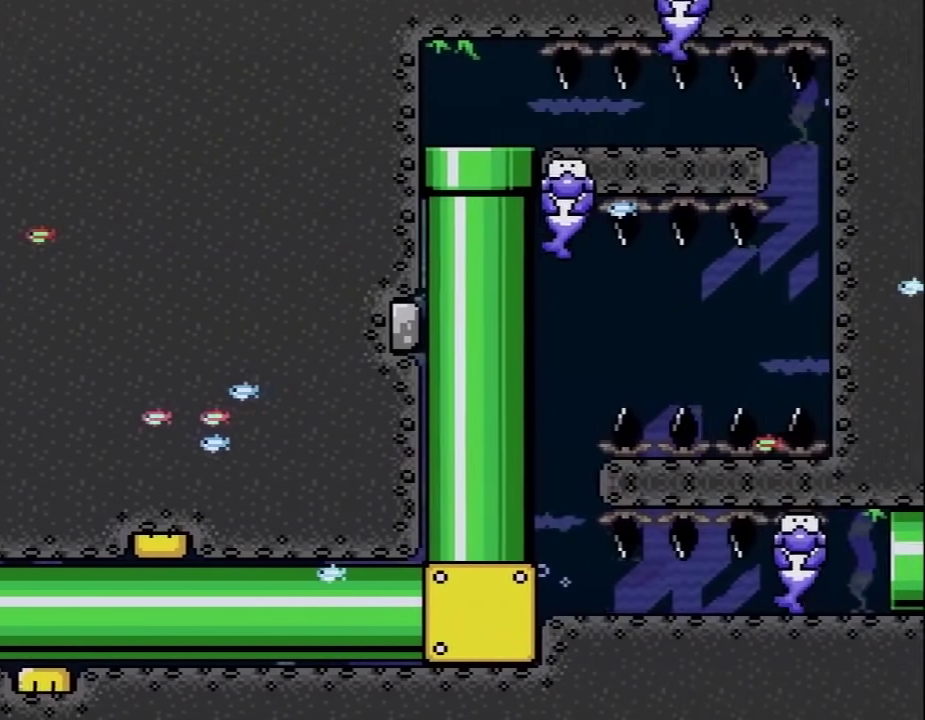
{"buttons": ["Y"], "events": []}
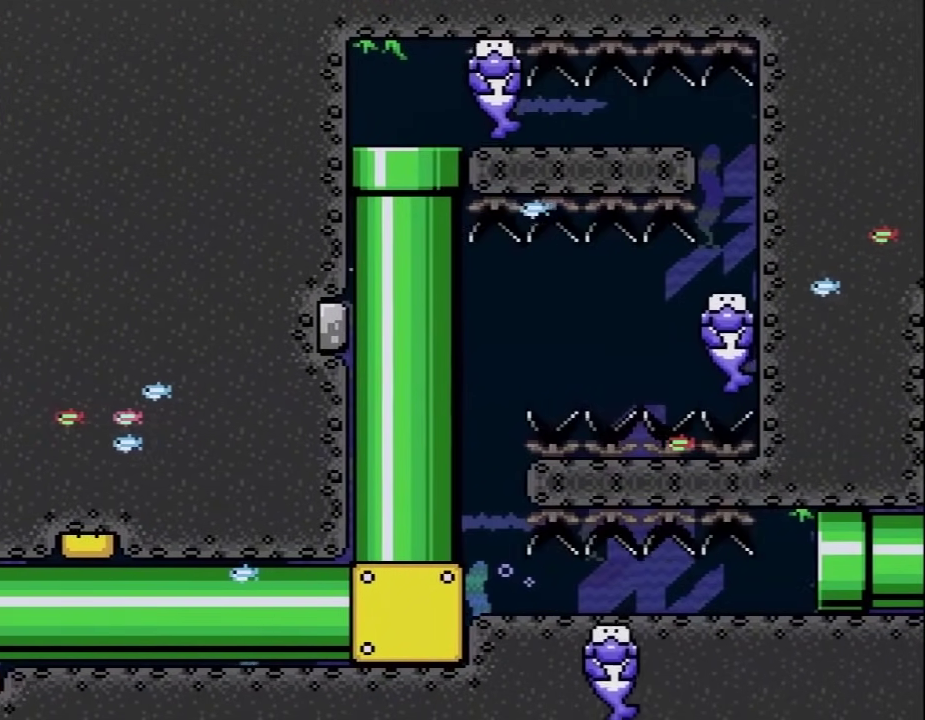
{"buttons": ["Y"], "events": []}